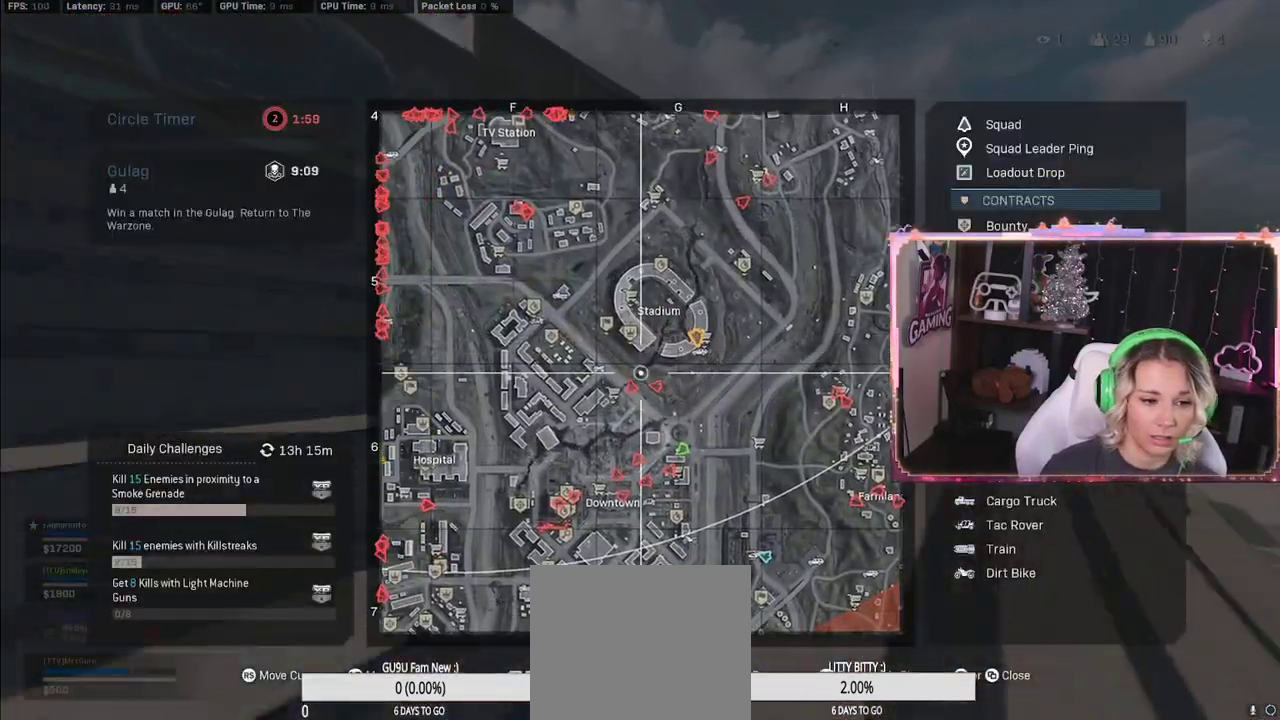
Gameplay with a controller (Xbox layout); each line is a JSON object with the inputs held at the frame after it. "events" lists button and stick changes between this image and that frame as [ms after this image, input, new state], when the widget could be followed in between.
{"buttons": [], "left_stick": "up", "right_stick": "center", "events": [[250, "right_stick", "center"]]}
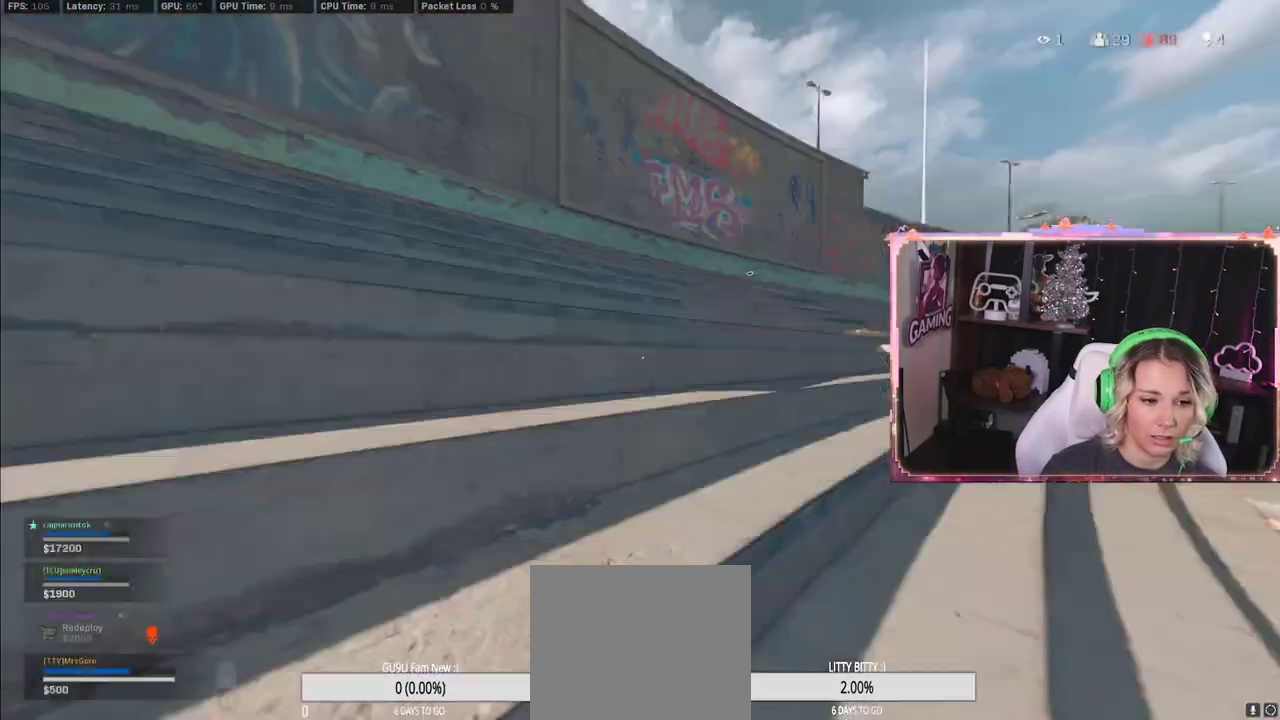
{"buttons": [], "left_stick": "up", "right_stick": "center", "events": [[217, "SELECT", "down"], [233, "SELECT", "up"]]}
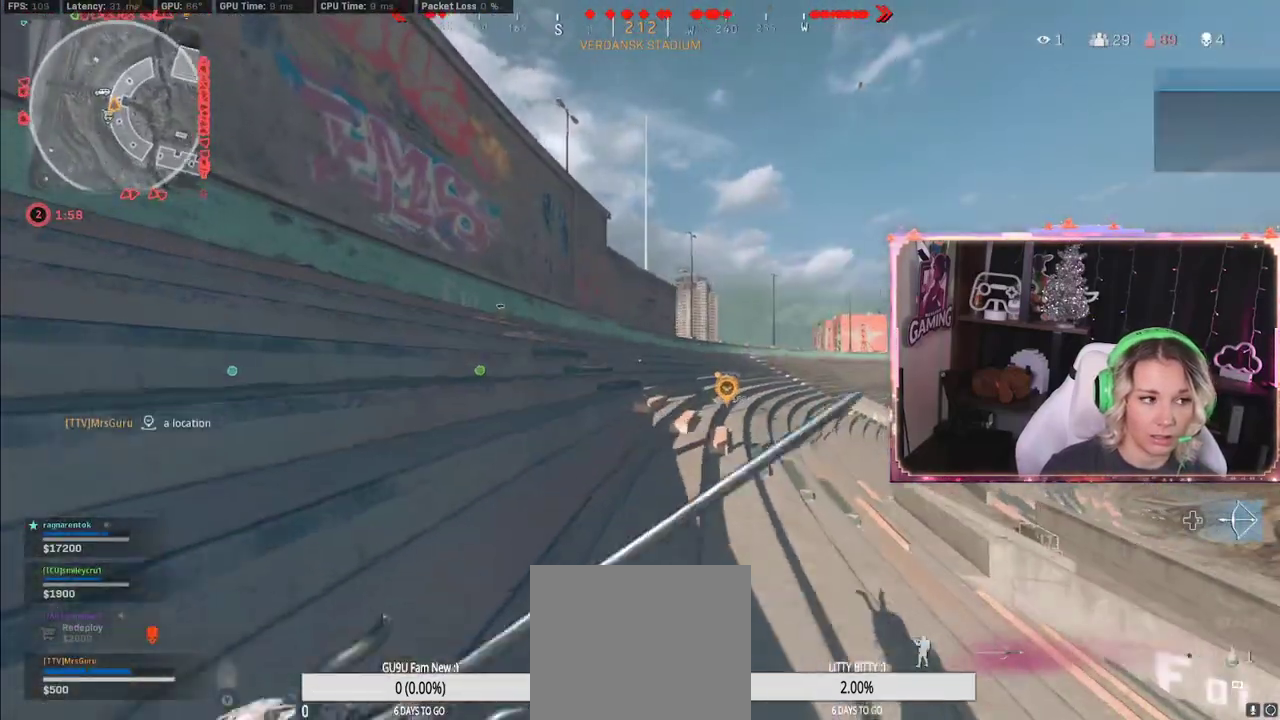
{"buttons": [], "left_stick": "up-left", "right_stick": "right", "events": [[450, "left_stick", "up-left"], [450, "right_stick", "right"]]}
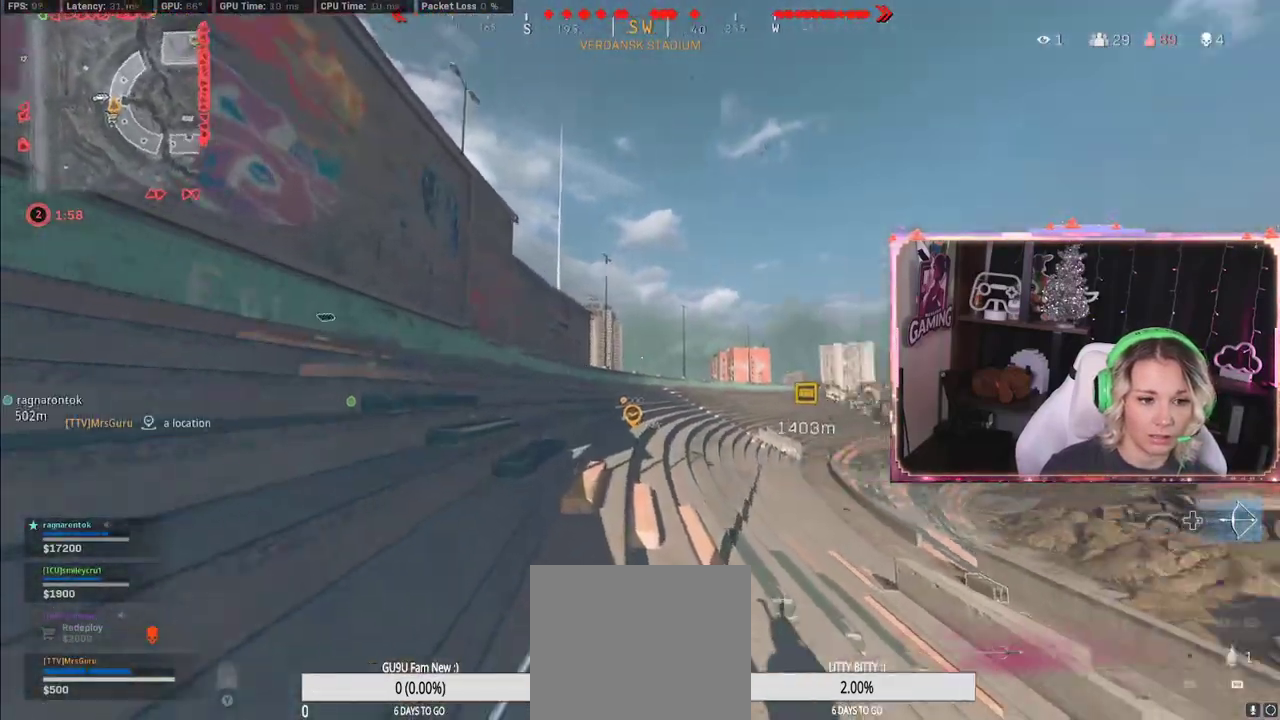
{"buttons": [], "left_stick": "up-left", "right_stick": "center", "events": [[167, "Y", "down"], [167, "right_stick", "center"], [267, "Y", "up"]]}
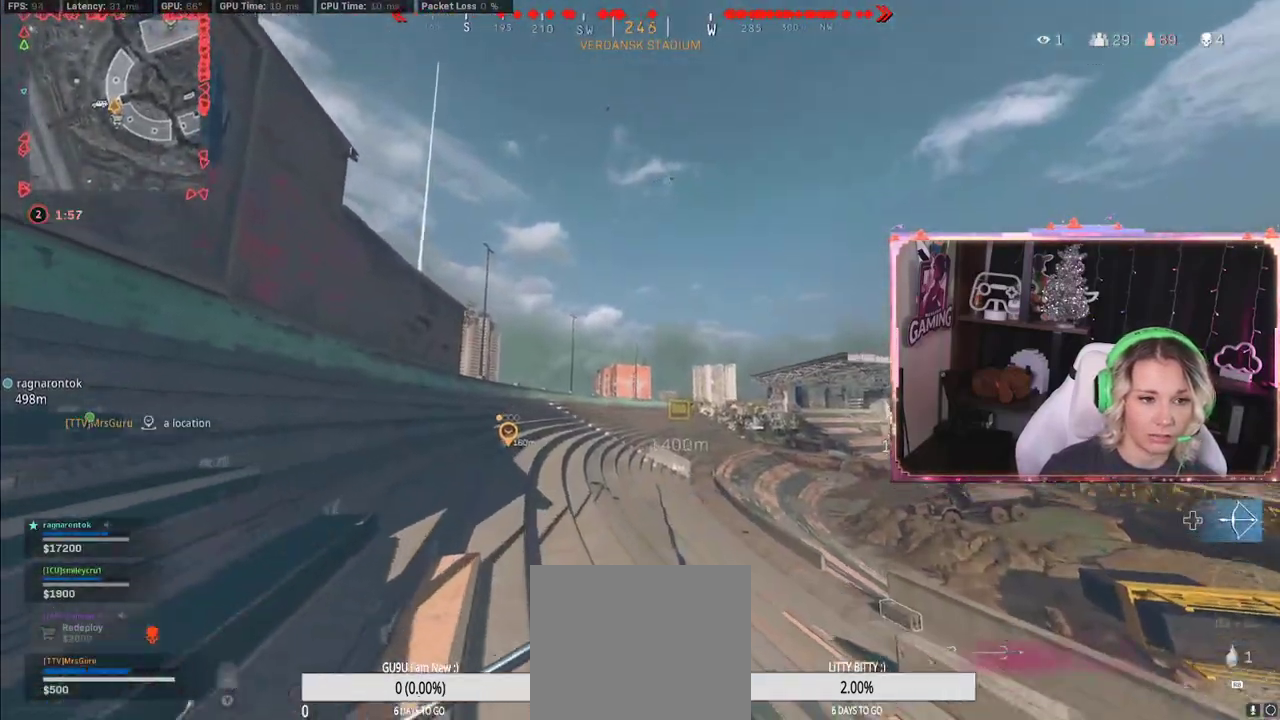
{"buttons": [], "left_stick": "down-right", "right_stick": "center", "events": [[67, "right_stick", "up"], [117, "right_stick", "center"], [300, "left_stick", "up"], [300, "right_stick", "up-right"], [467, "left_stick", "down-right"], [467, "right_stick", "center"]]}
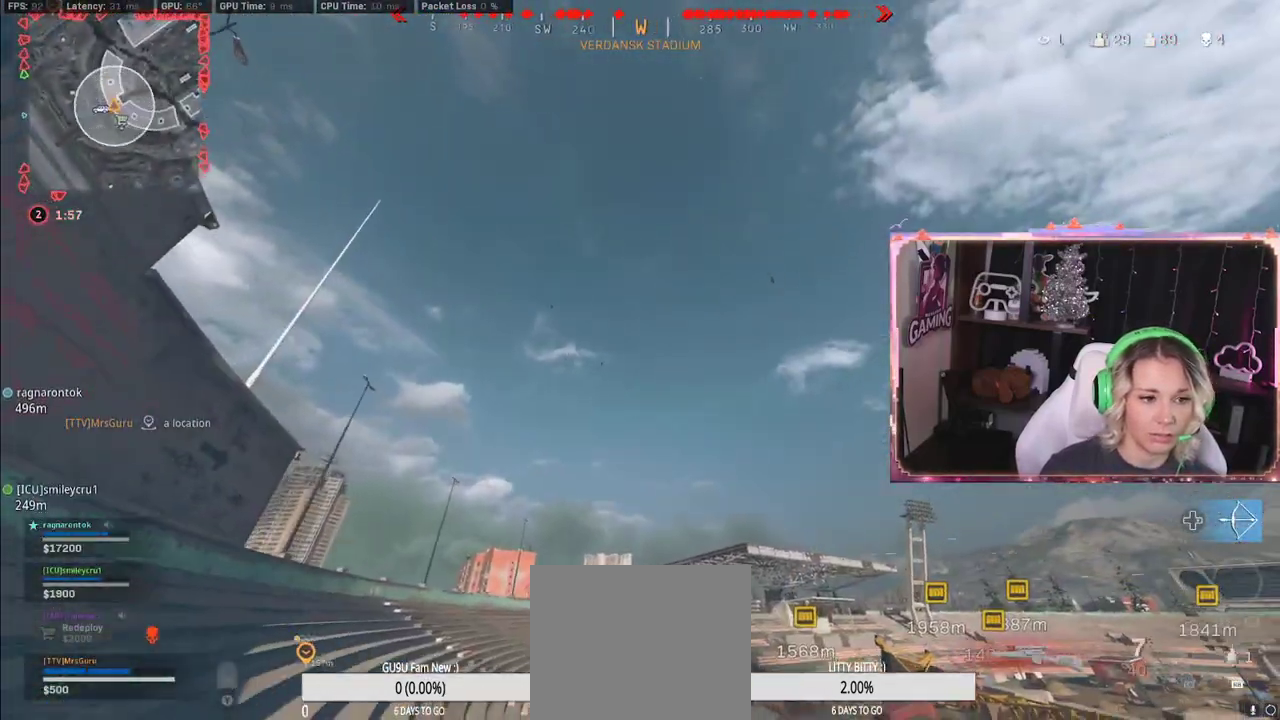
{"buttons": ["L2"], "left_stick": "up", "right_stick": "center", "events": [[117, "left_stick", "down-left"], [183, "left_stick", "left"], [283, "left_stick", "up-left"], [400, "L2", "down"], [400, "left_stick", "up"]]}
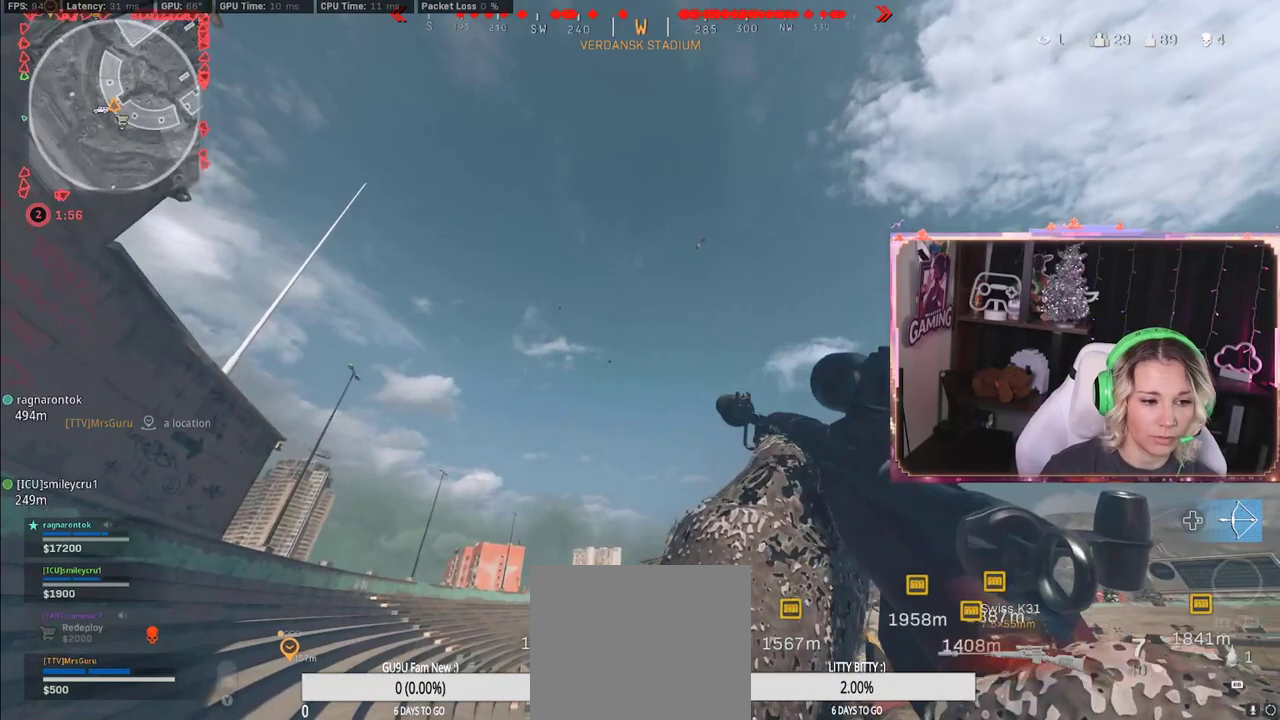
{"buttons": ["L2"], "left_stick": "center", "right_stick": "down", "events": [[100, "left_stick", "right"], [483, "left_stick", "center"], [483, "right_stick", "down"]]}
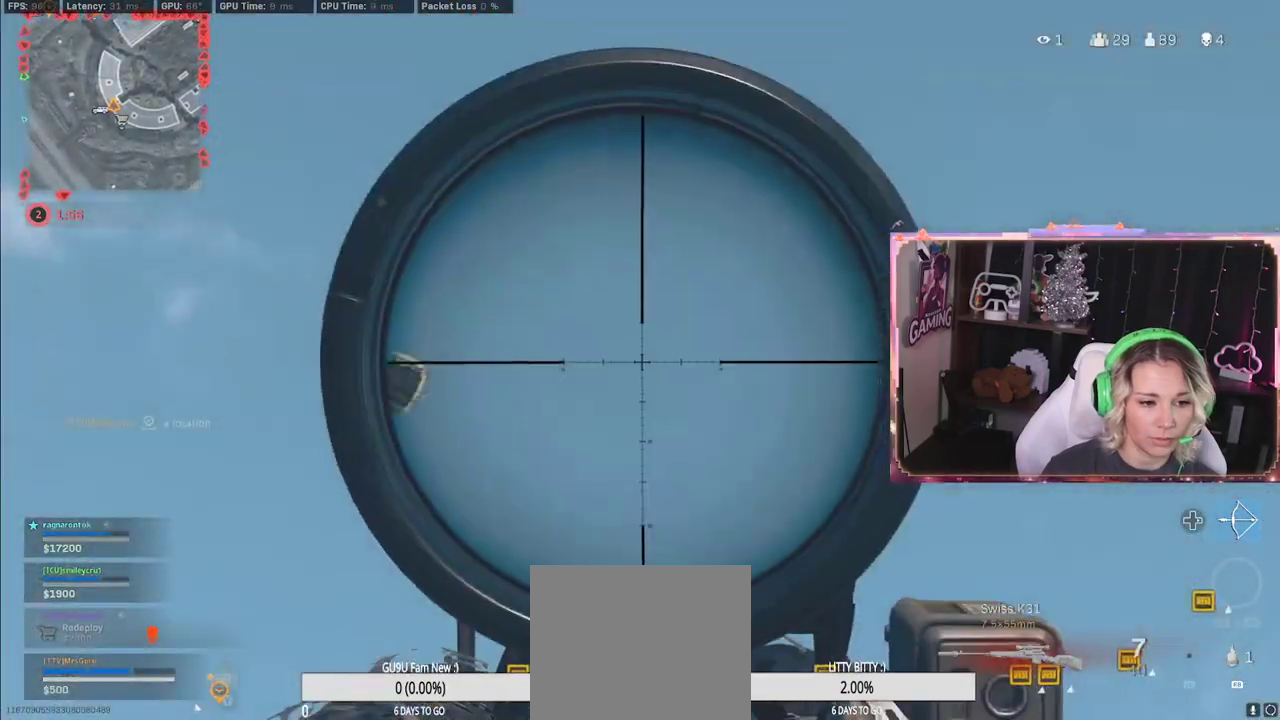
{"buttons": ["L2", "L3"], "left_stick": "right", "right_stick": "down-right", "events": [[150, "right_stick", "down-left"], [200, "L3", "down"], [200, "left_stick", "right"], [433, "right_stick", "down-right"]]}
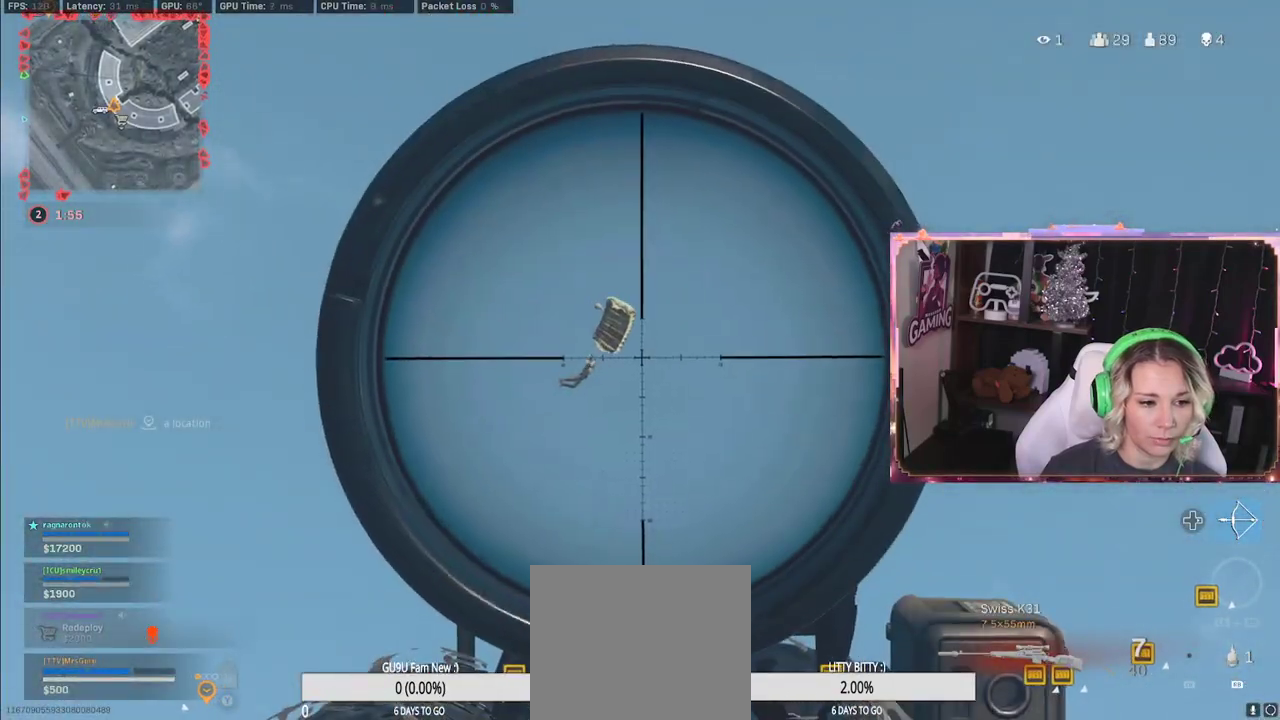
{"buttons": ["L2", "DPAD_UP"], "left_stick": "center", "right_stick": "right", "events": [[300, "R2", "down"], [333, "L3", "up"], [333, "R2", "up"], [333, "left_stick", "center"], [333, "right_stick", "center"], [417, "right_stick", "right"], [450, "DPAD_UP", "down"]]}
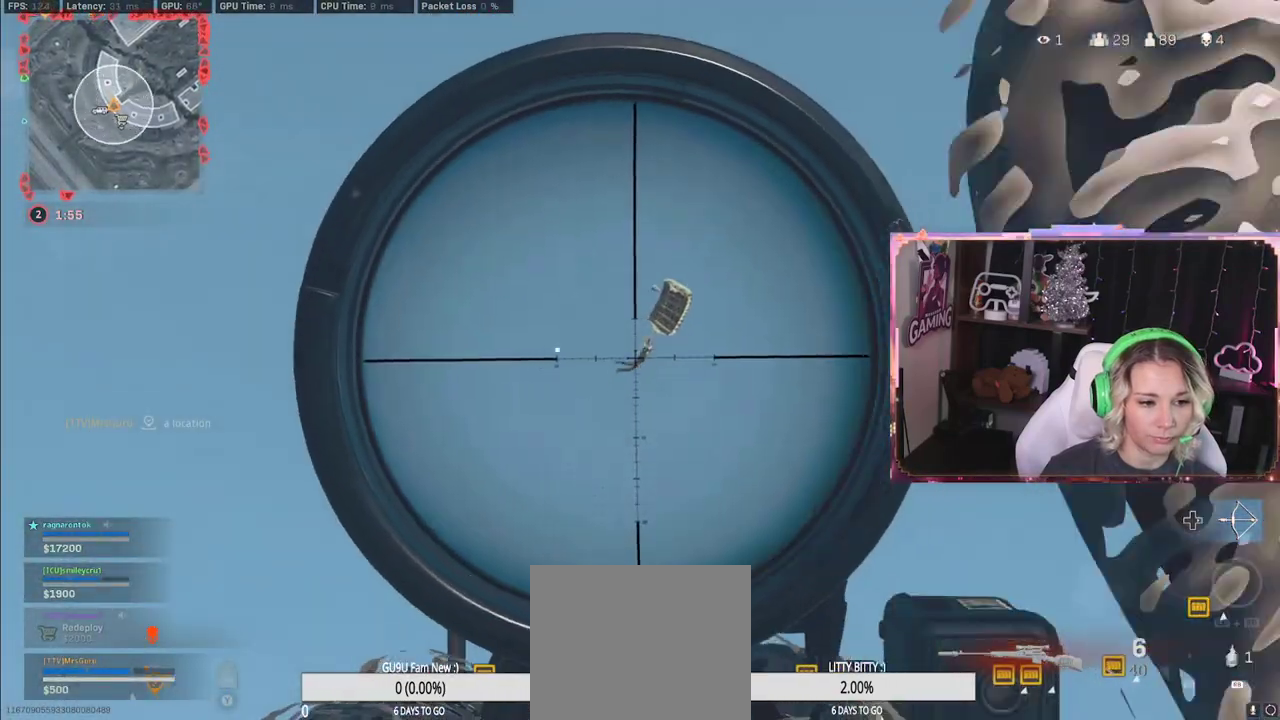
{"buttons": ["L2"], "left_stick": "center", "right_stick": "right", "events": [[50, "DPAD_UP", "up"], [233, "left_stick", "right"], [450, "left_stick", "center"]]}
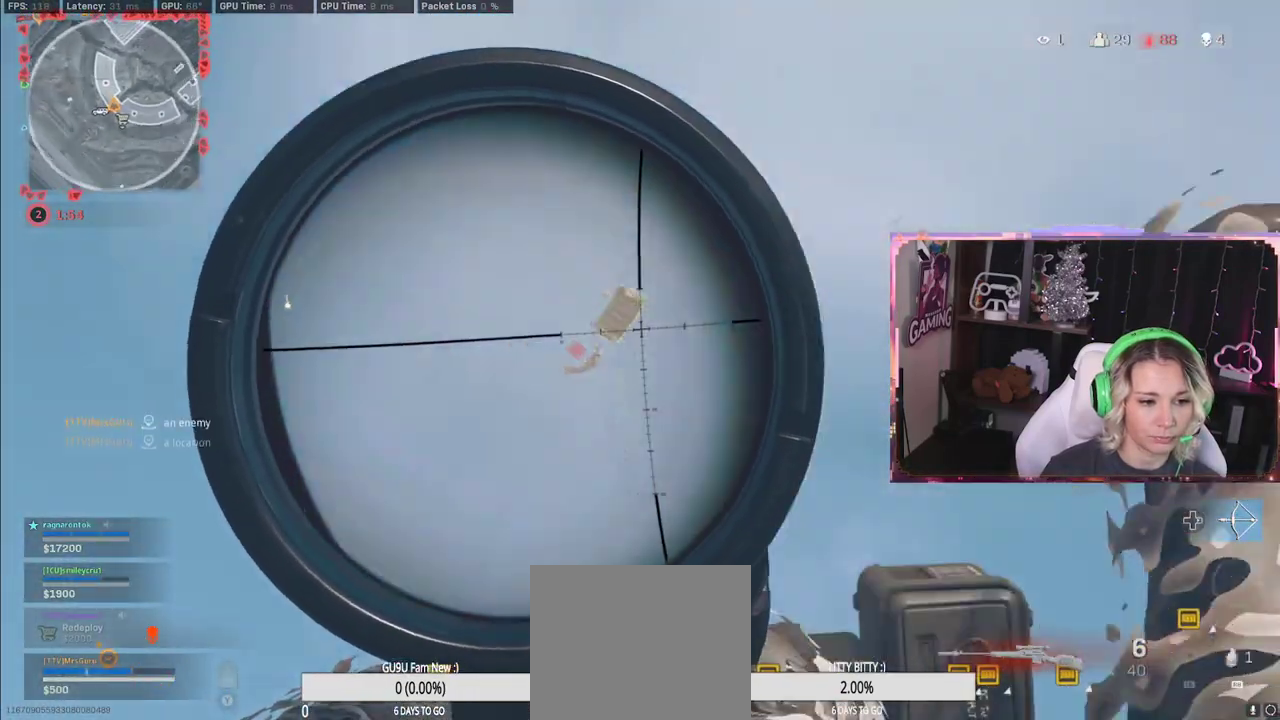
{"buttons": ["L2", "L3"], "left_stick": "up-right", "right_stick": "down-right", "events": [[100, "right_stick", "down-right"], [117, "L3", "down"], [117, "left_stick", "up-right"]]}
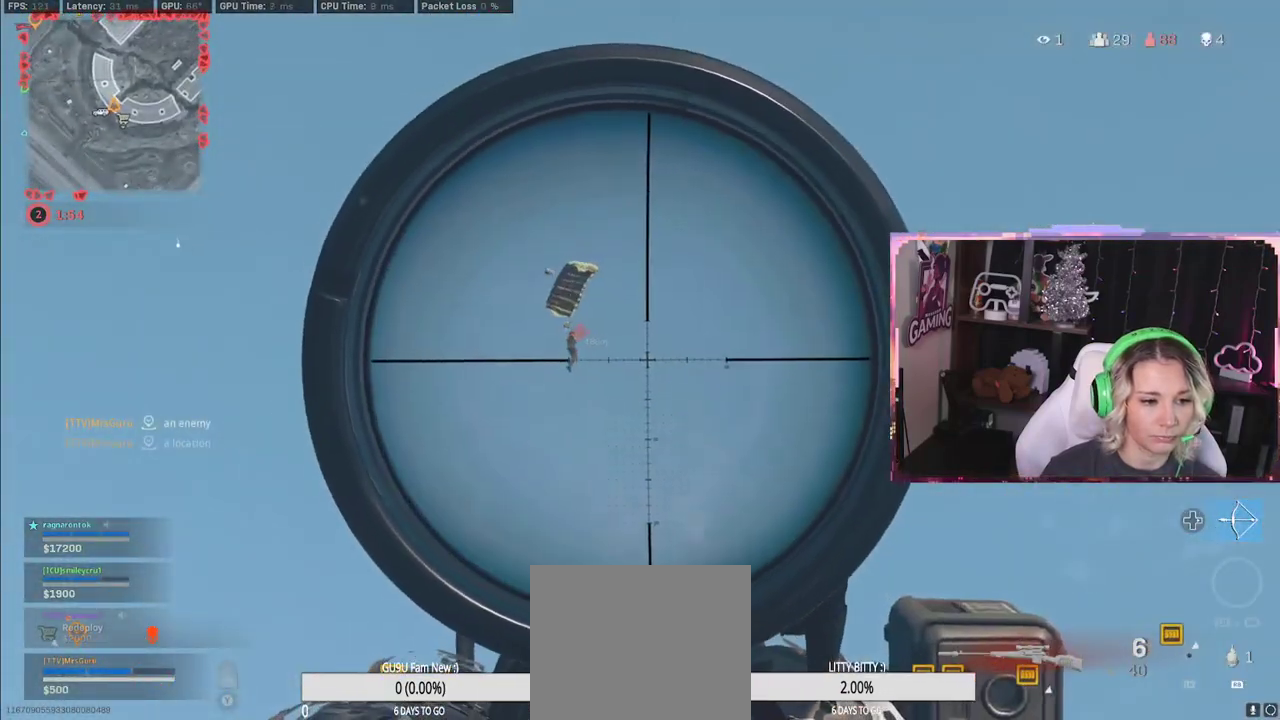
{"buttons": [], "left_stick": "right", "right_stick": "down-right", "events": [[17, "right_stick", "center"], [167, "right_stick", "right"], [333, "R2", "down"], [417, "L3", "up"], [417, "left_stick", "right"], [417, "right_stick", "down-right"], [450, "L2", "up"], [450, "R2", "up"]]}
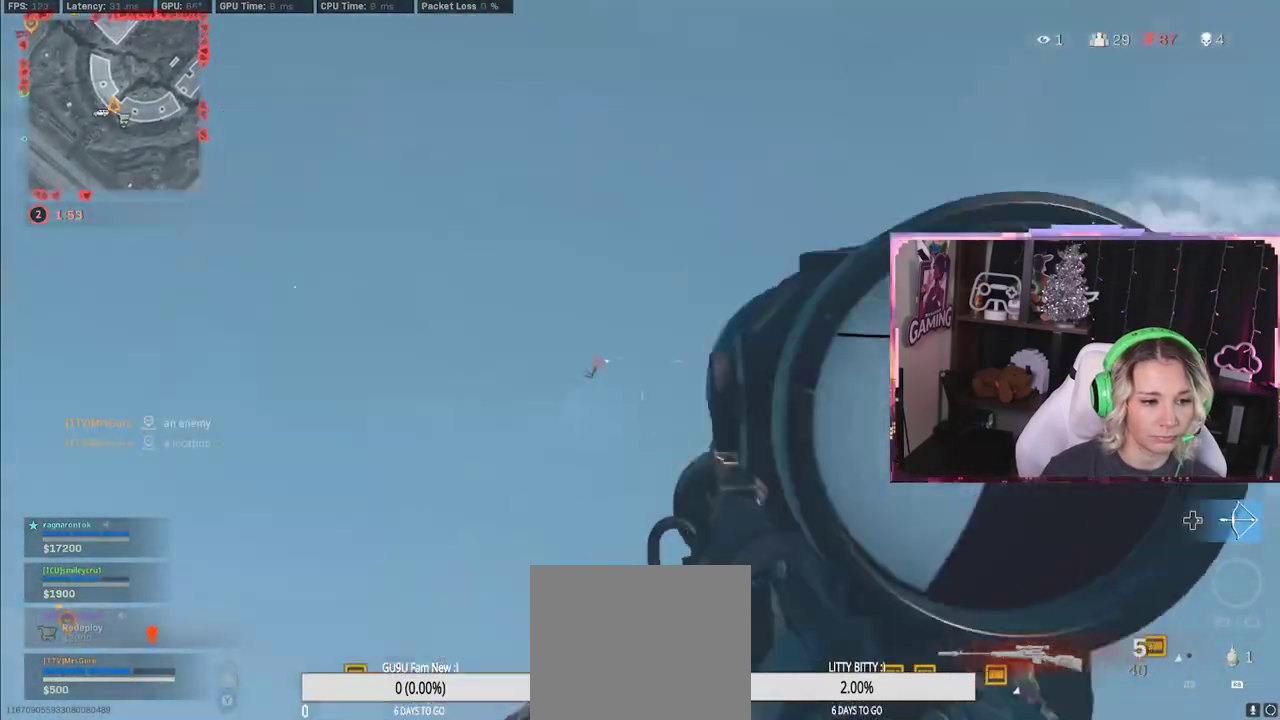
{"buttons": [], "left_stick": "right", "right_stick": "center", "events": [[133, "right_stick", "center"]]}
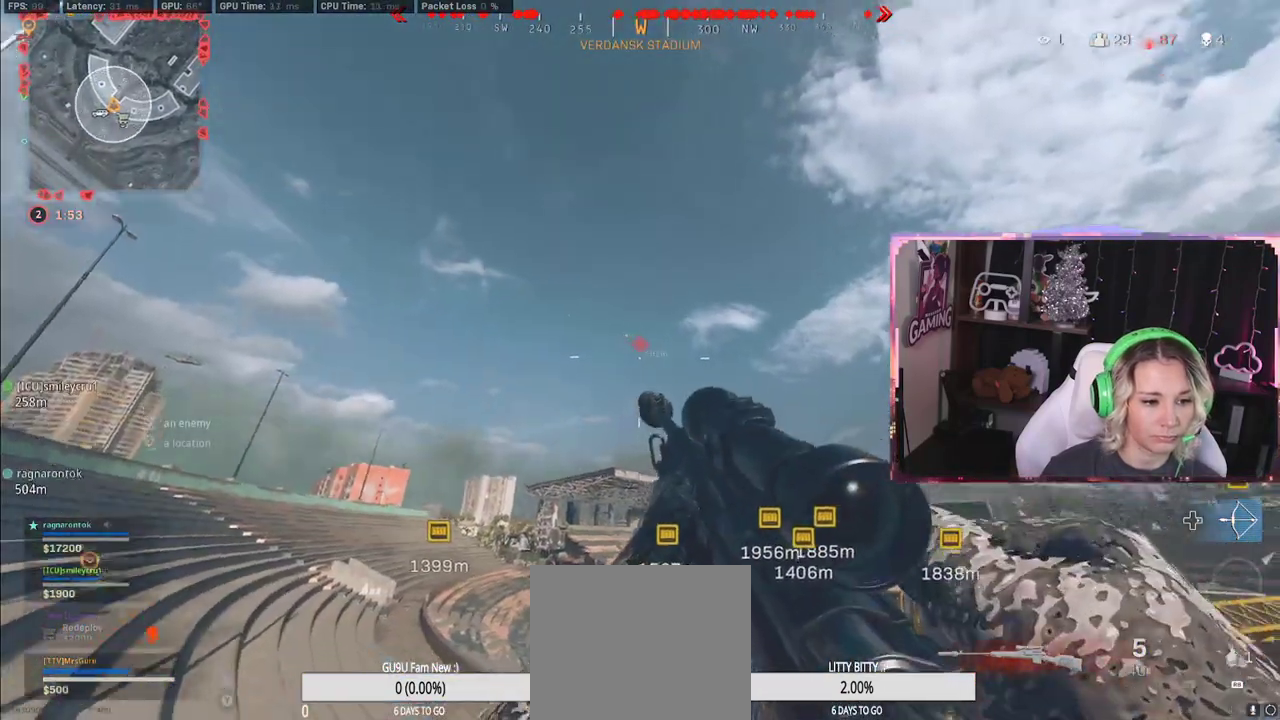
{"buttons": [], "left_stick": "left", "right_stick": "right", "events": [[67, "right_stick", "right"], [83, "left_stick", "left"]]}
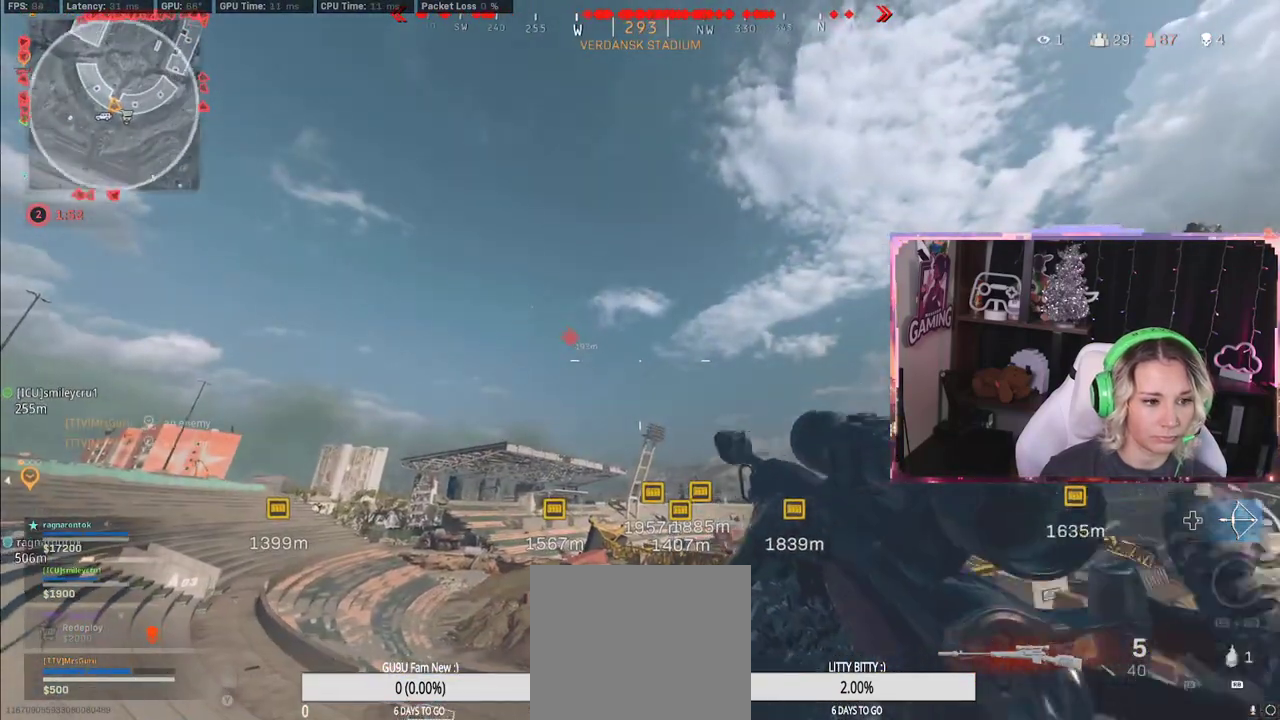
{"buttons": ["L2"], "left_stick": "right", "right_stick": "center", "events": [[17, "right_stick", "center"], [467, "L2", "down"], [467, "left_stick", "right"]]}
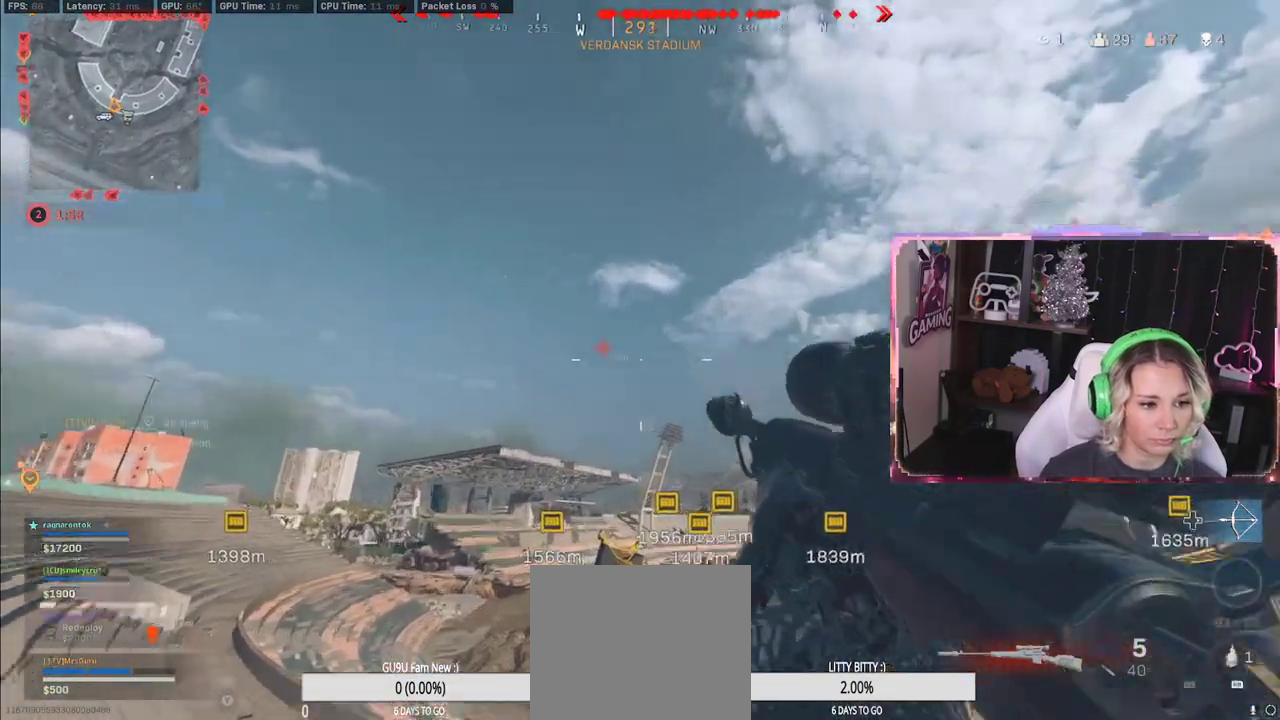
{"buttons": ["L2", "L3"], "left_stick": "right", "right_stick": "down", "events": [[450, "L3", "down"], [450, "right_stick", "down"]]}
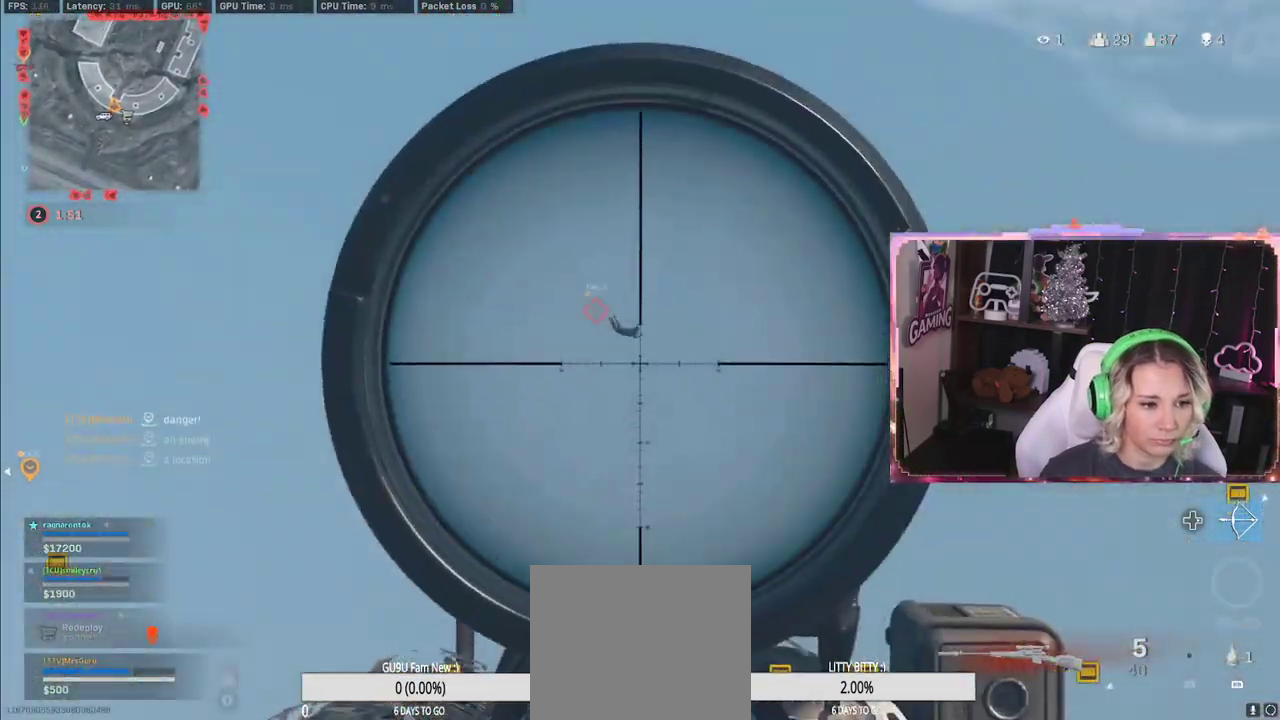
{"buttons": ["L2"], "left_stick": "right", "right_stick": "down-right", "events": [[67, "right_stick", "down-right"], [150, "L3", "up"]]}
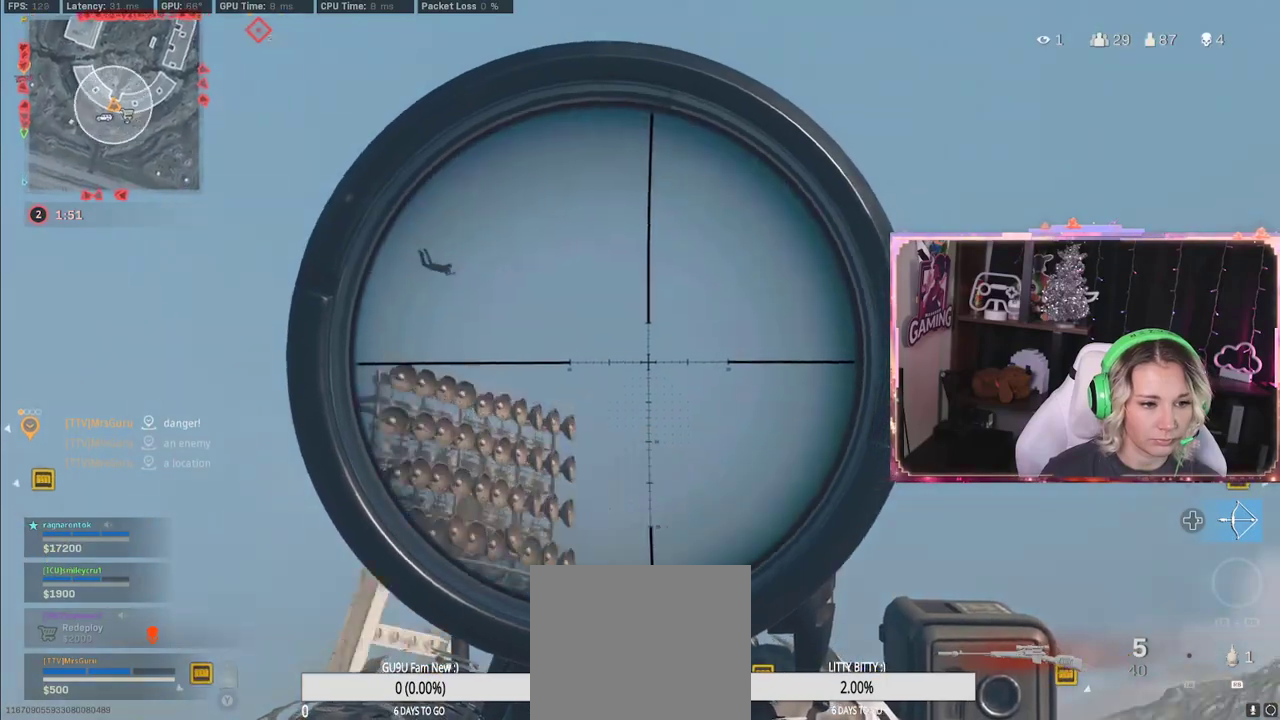
{"buttons": ["L2"], "left_stick": "right", "right_stick": "down-right", "events": [[117, "right_stick", "down"], [450, "right_stick", "down-right"]]}
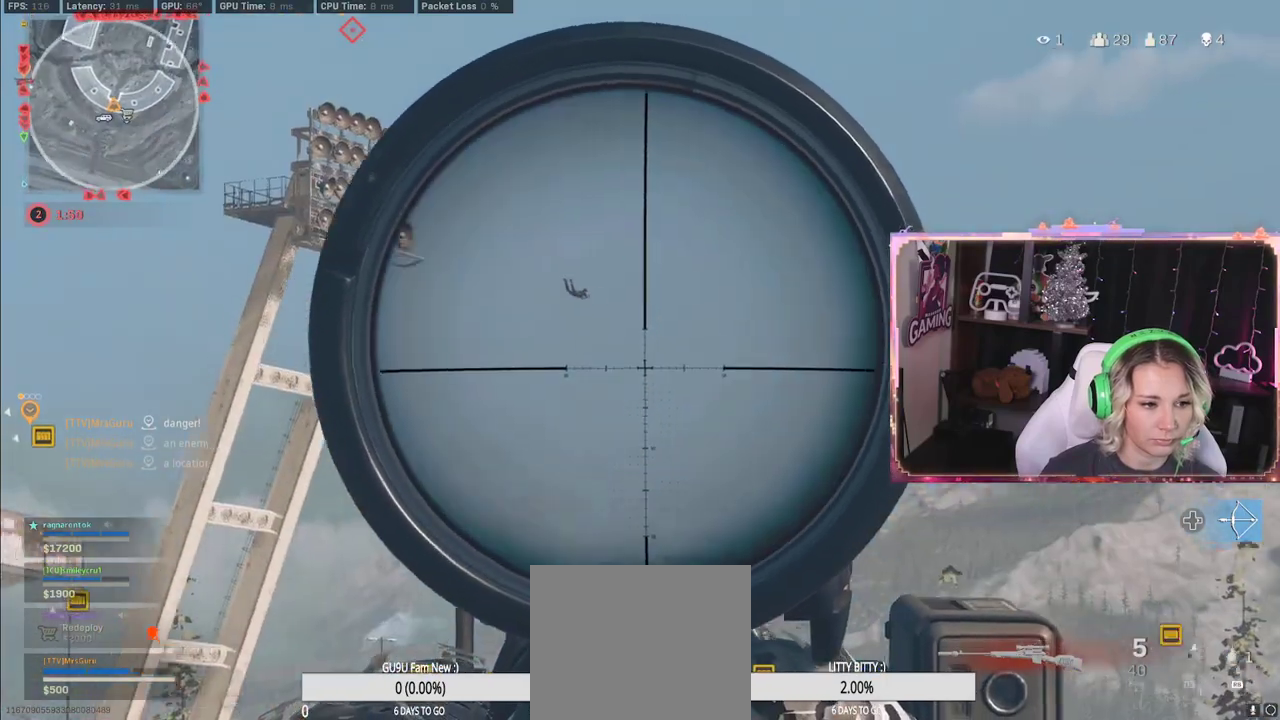
{"buttons": ["L2"], "left_stick": "center", "right_stick": "down-right", "events": [[250, "left_stick", "center"]]}
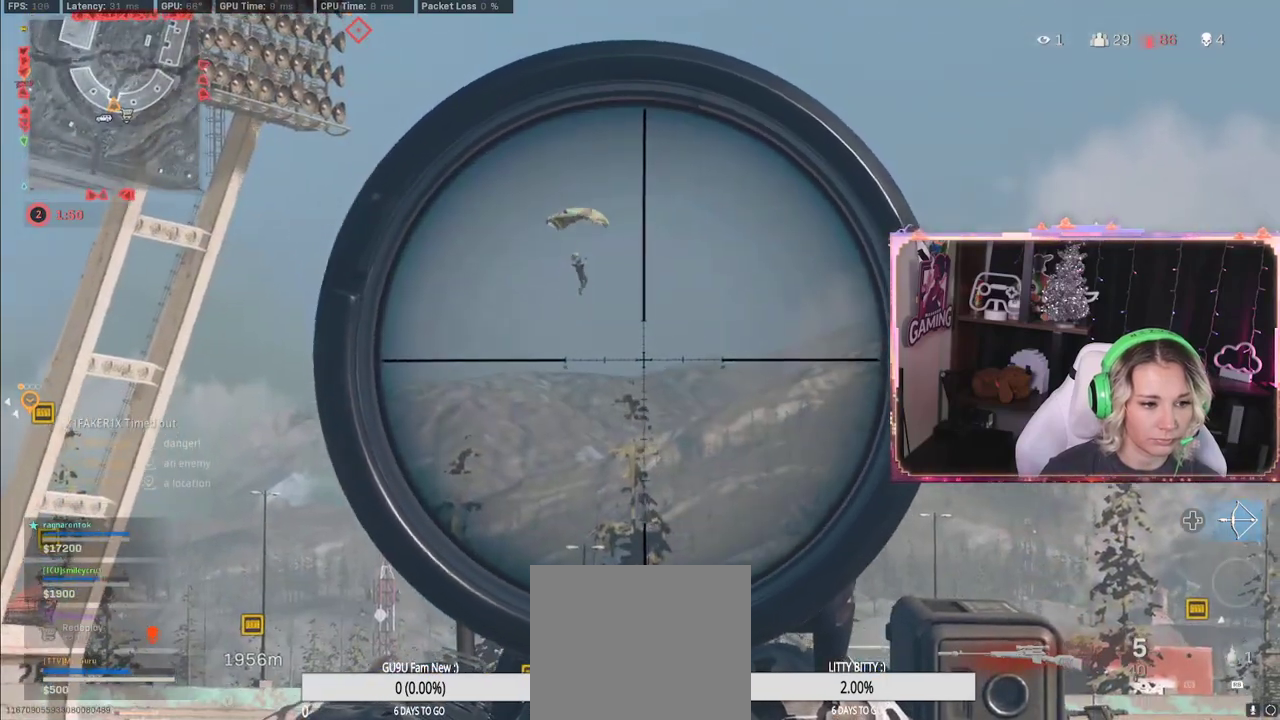
{"buttons": ["L2", "L3"], "left_stick": "right", "right_stick": "center", "events": [[17, "right_stick", "center"], [317, "L3", "down"], [367, "left_stick", "right"]]}
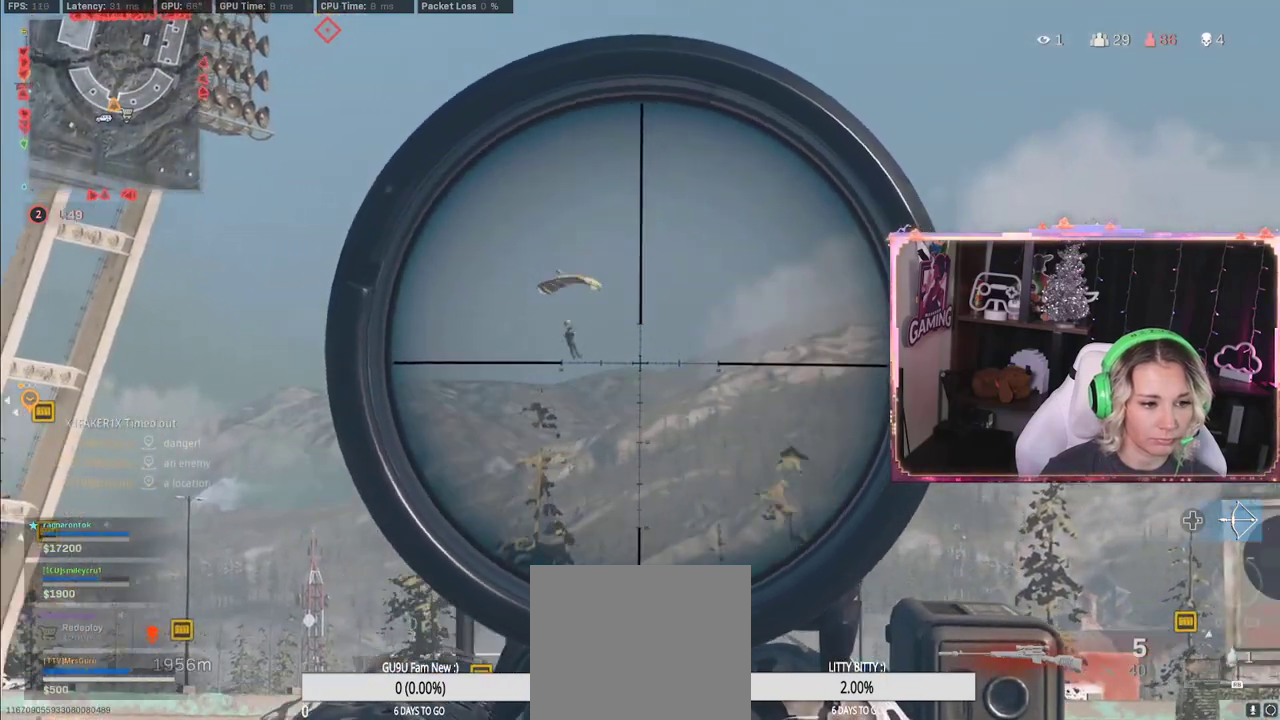
{"buttons": ["L2", "L3"], "left_stick": "right", "right_stick": "down", "events": [[100, "right_stick", "down-right"], [217, "right_stick", "down"]]}
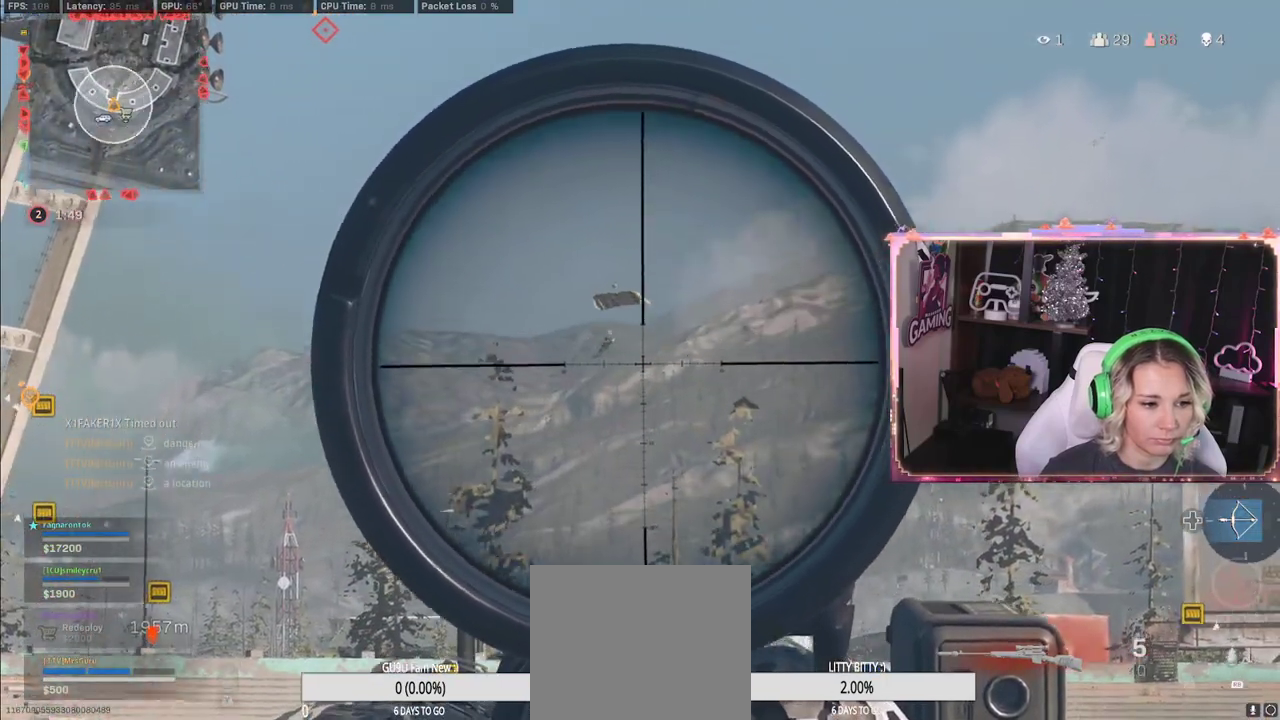
{"buttons": ["L2", "DPAD_UP"], "left_stick": "center", "right_stick": "down", "events": [[100, "R2", "down"], [100, "right_stick", "center"], [117, "L3", "up"], [250, "R2", "up"], [250, "left_stick", "center"], [333, "DPAD_UP", "down"], [333, "right_stick", "down"]]}
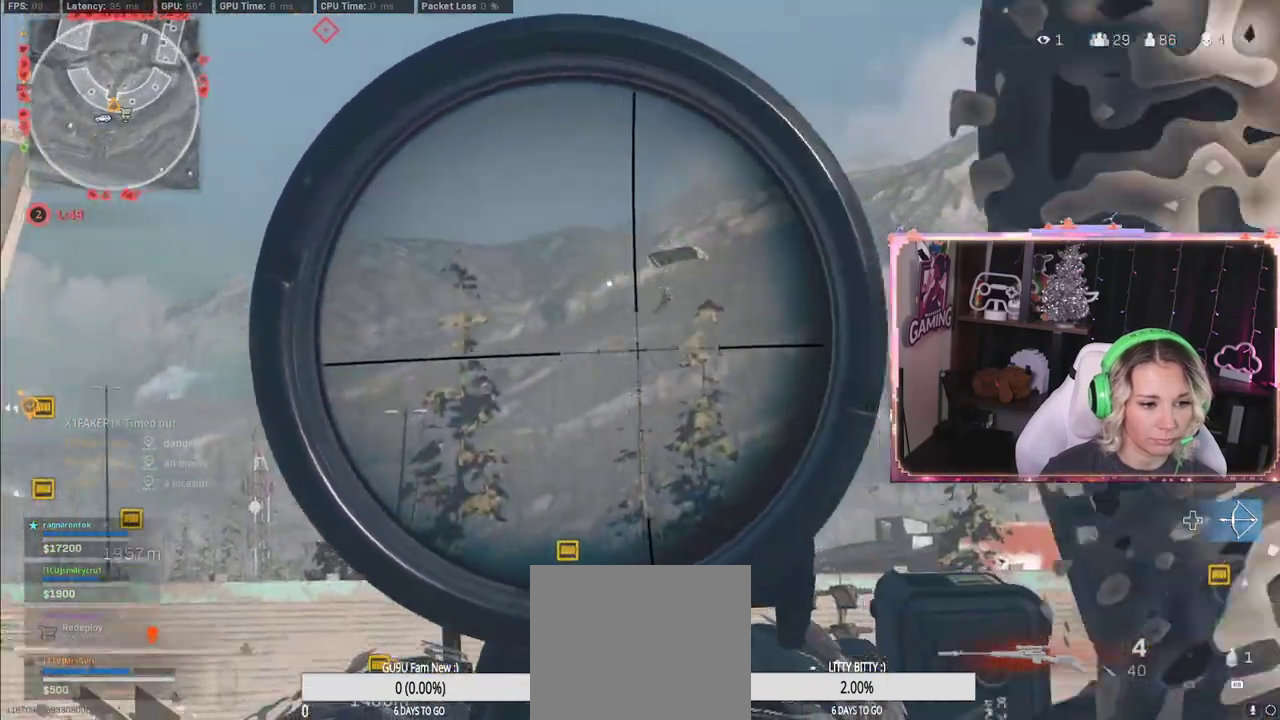
{"buttons": ["L2"], "left_stick": "right", "right_stick": "down-right", "events": [[117, "DPAD_UP", "up"], [217, "left_stick", "right"], [467, "right_stick", "down-right"]]}
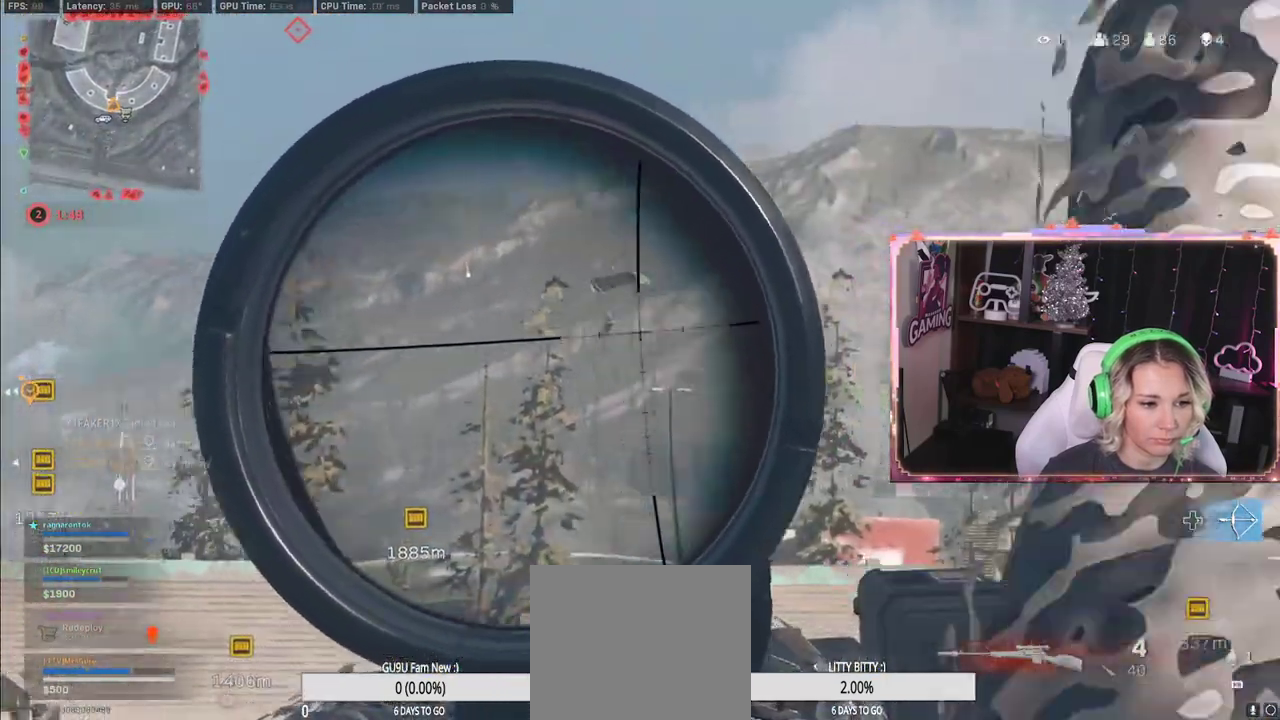
{"buttons": ["L2"], "left_stick": "center", "right_stick": "center", "events": [[50, "left_stick", "center"], [117, "right_stick", "center"], [317, "DPAD_UP", "down"], [350, "DPAD_UP", "up"]]}
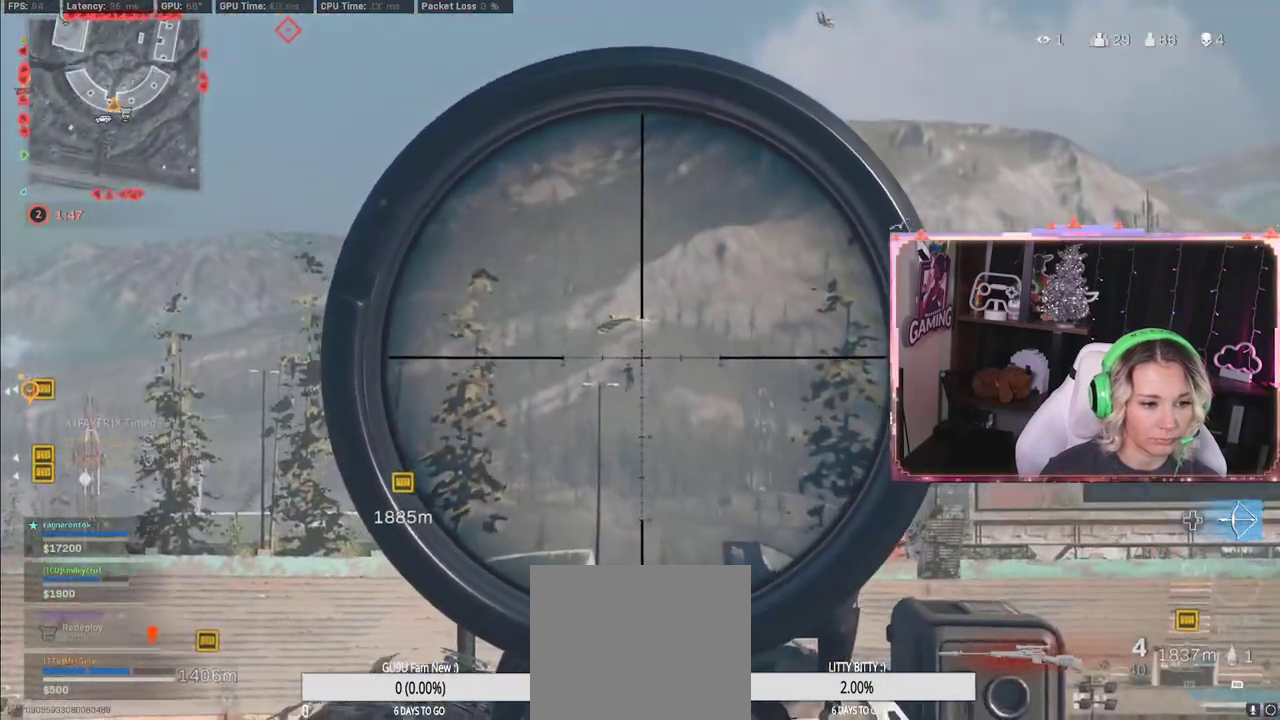
{"buttons": ["L2"], "left_stick": "center", "right_stick": "right", "events": [[100, "right_stick", "down"], [417, "right_stick", "right"]]}
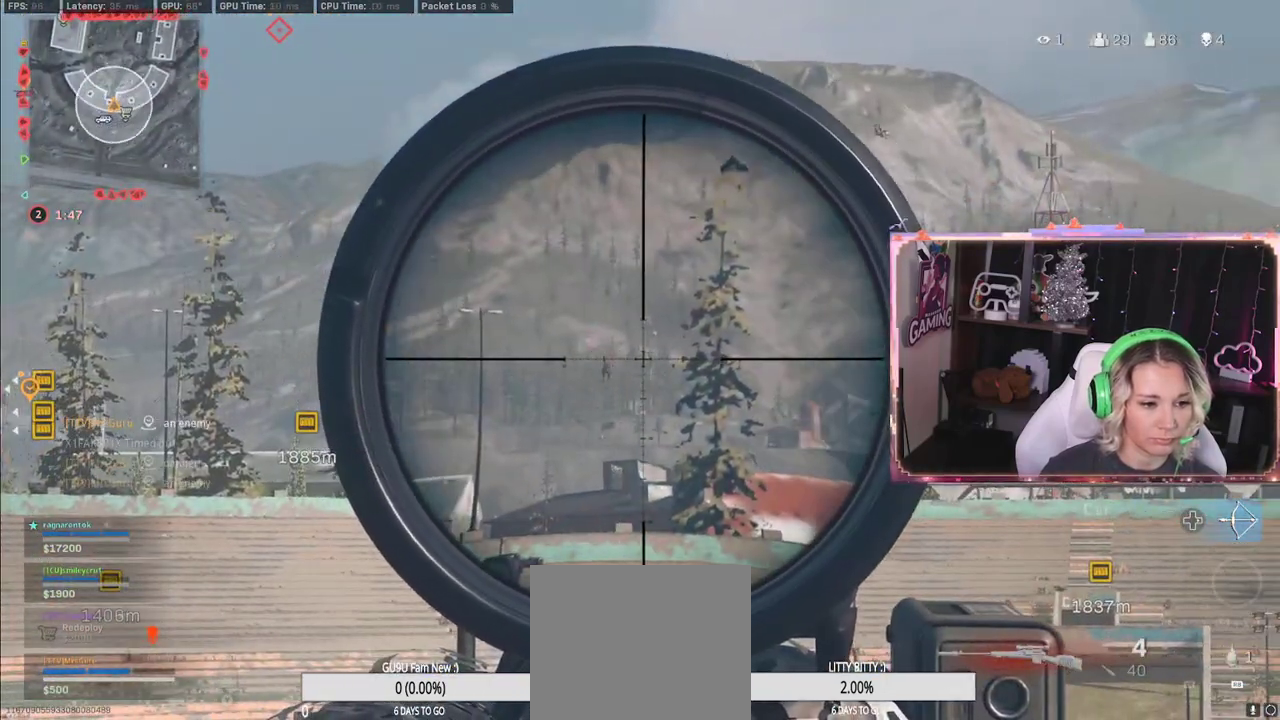
{"buttons": ["L3"], "left_stick": "up-left", "right_stick": "center", "events": [[83, "DPAD_UP", "down"], [83, "right_stick", "center"], [367, "DPAD_UP", "up"], [367, "L2", "up"], [367, "right_stick", "down-left"], [400, "L3", "down"], [433, "left_stick", "up-left"], [450, "right_stick", "center"]]}
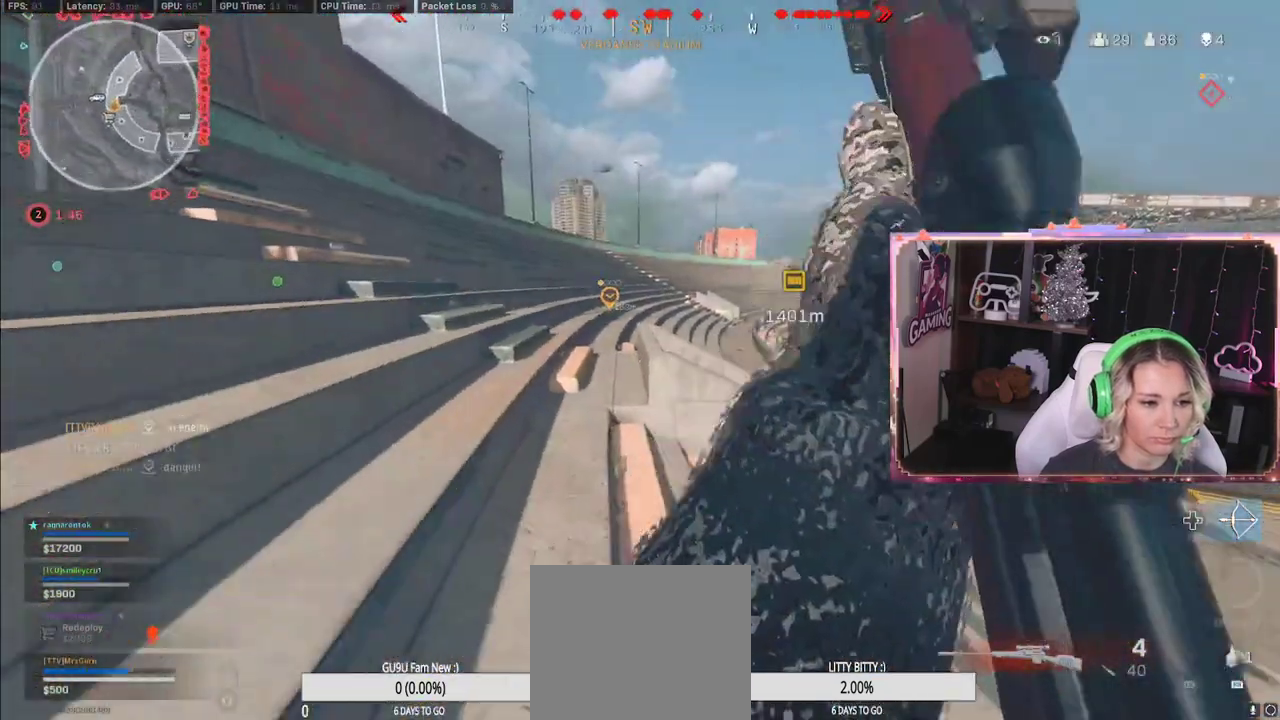
{"buttons": [], "left_stick": "up", "right_stick": "right", "events": [[267, "L3", "up"], [300, "Y", "down"], [333, "Y", "up"], [333, "left_stick", "up"], [333, "right_stick", "right"]]}